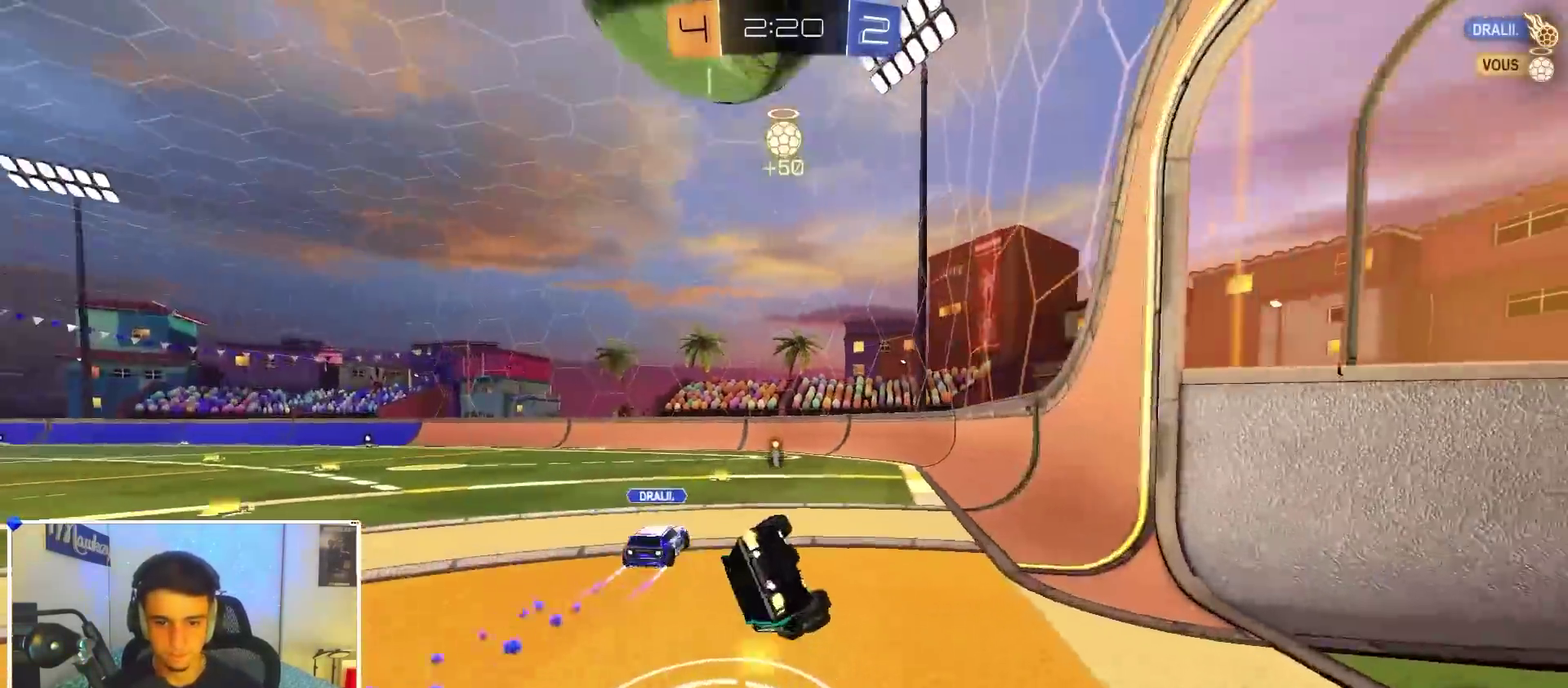
Gameplay with a controller (Xbox layout); each line is a JSON object with the inputs held at the frame after it (dt_ms = milliseconds from this image to that frame). "events" lists button and stick changes between this image and that frame as [ms after this image, input, new state], when the widget could be followed in between. Not read: R2.
{"dt_ms": 600, "buttons": [], "left_stick": "right", "right_stick": "center", "events": [[50, "R1", "down"], [50, "left_stick", "down-left"], [467, "R1", "up"], [583, "left_stick", "right"]]}
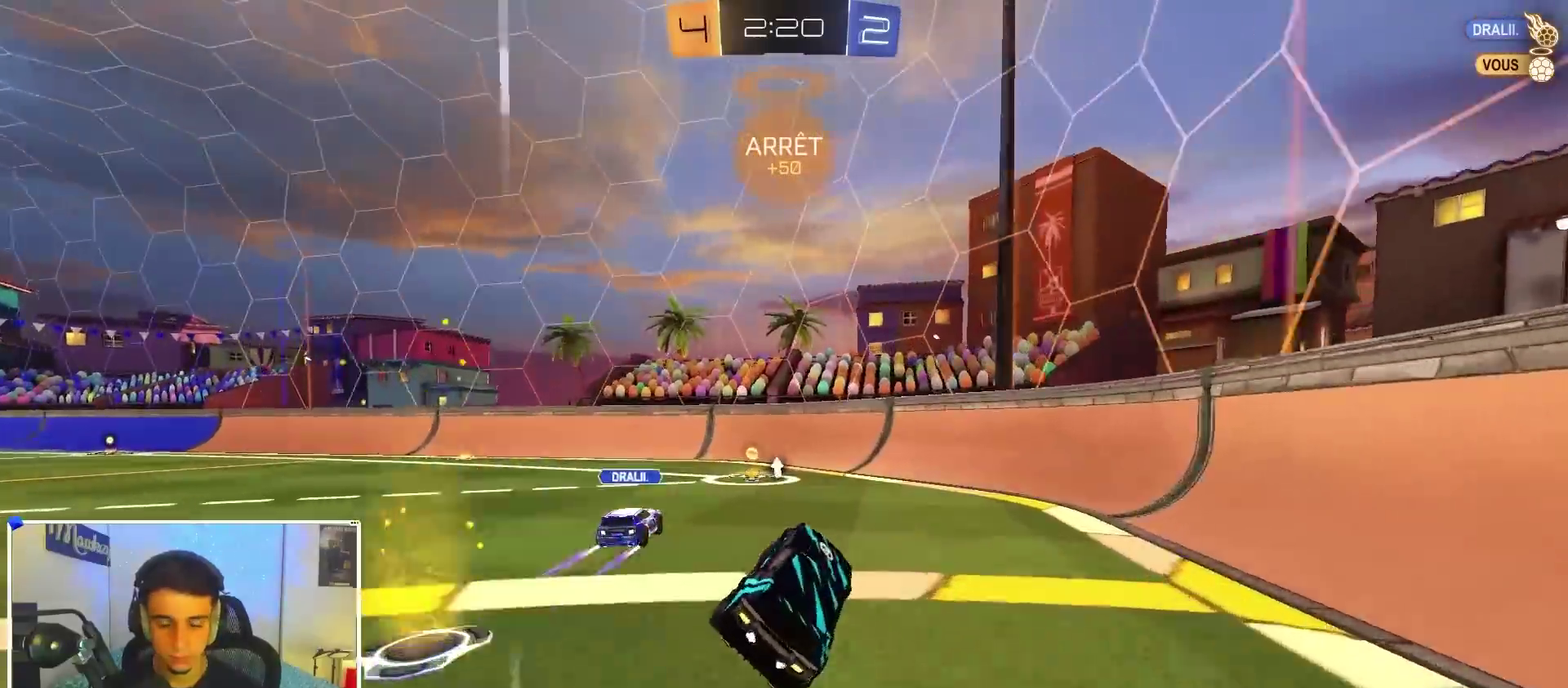
{"dt_ms": 300, "buttons": [], "left_stick": "center", "right_stick": "center", "events": [[100, "L2", "down"], [267, "left_stick", "center"], [283, "L2", "up"]]}
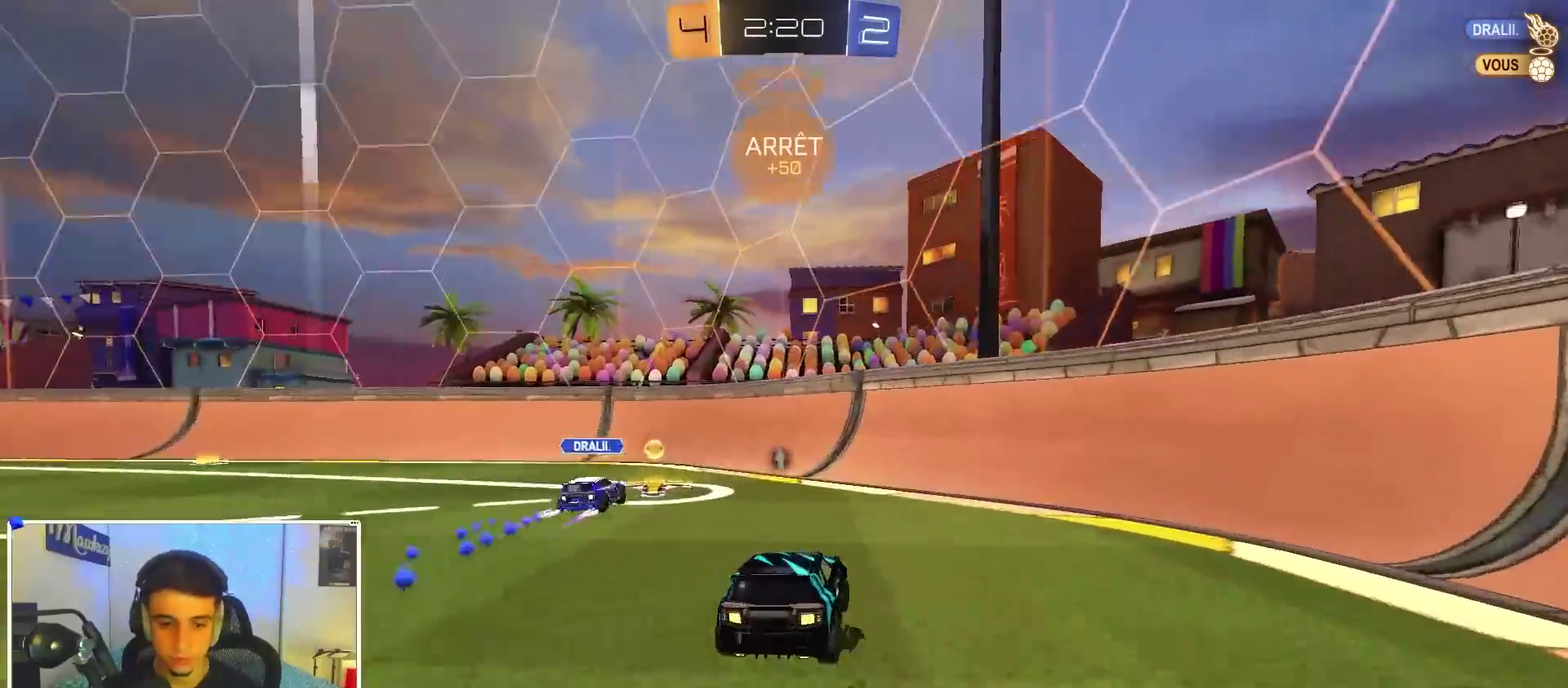
{"dt_ms": 900, "buttons": [], "left_stick": "left", "right_stick": "center", "events": [[183, "left_stick", "left"], [300, "left_stick", "center"], [467, "left_stick", "left"]]}
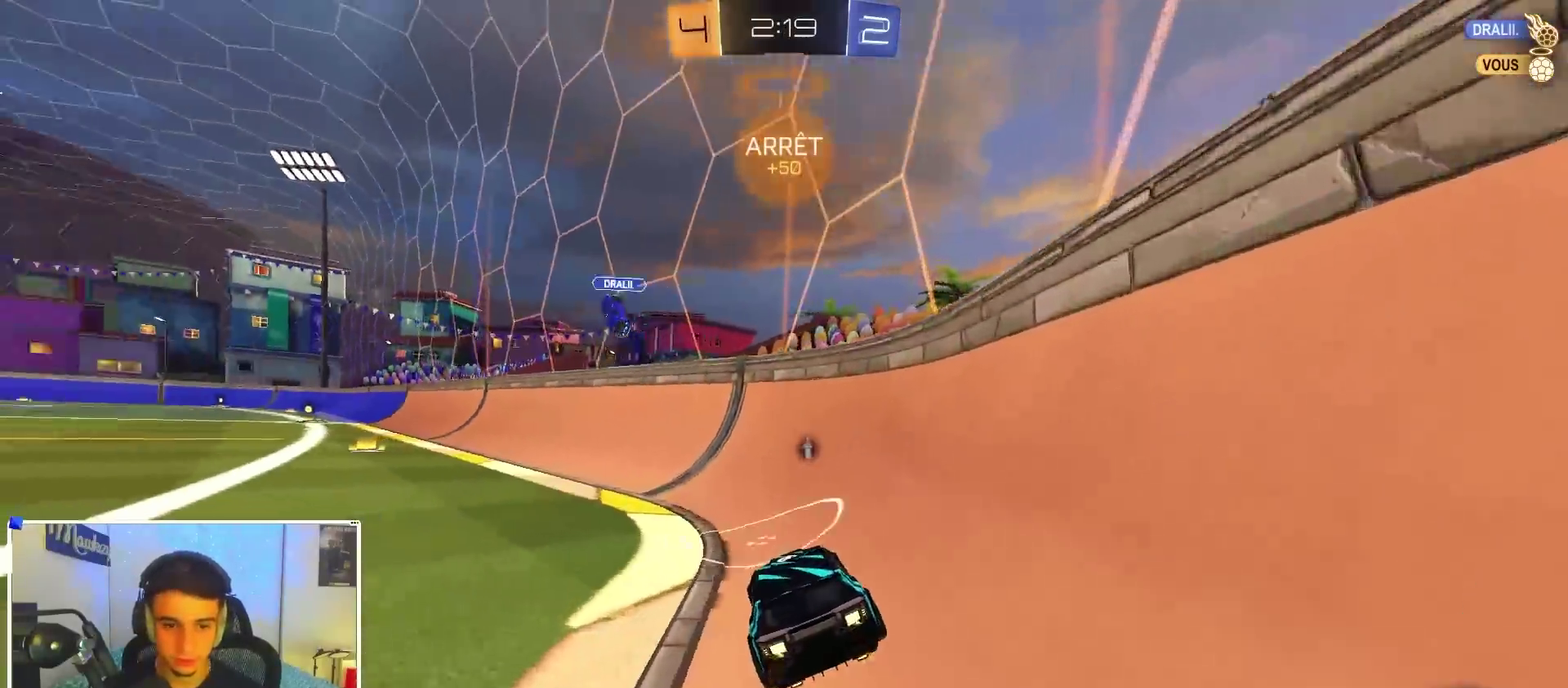
{"dt_ms": 300, "buttons": [], "left_stick": "center", "right_stick": "center", "events": [[300, "left_stick", "center"]]}
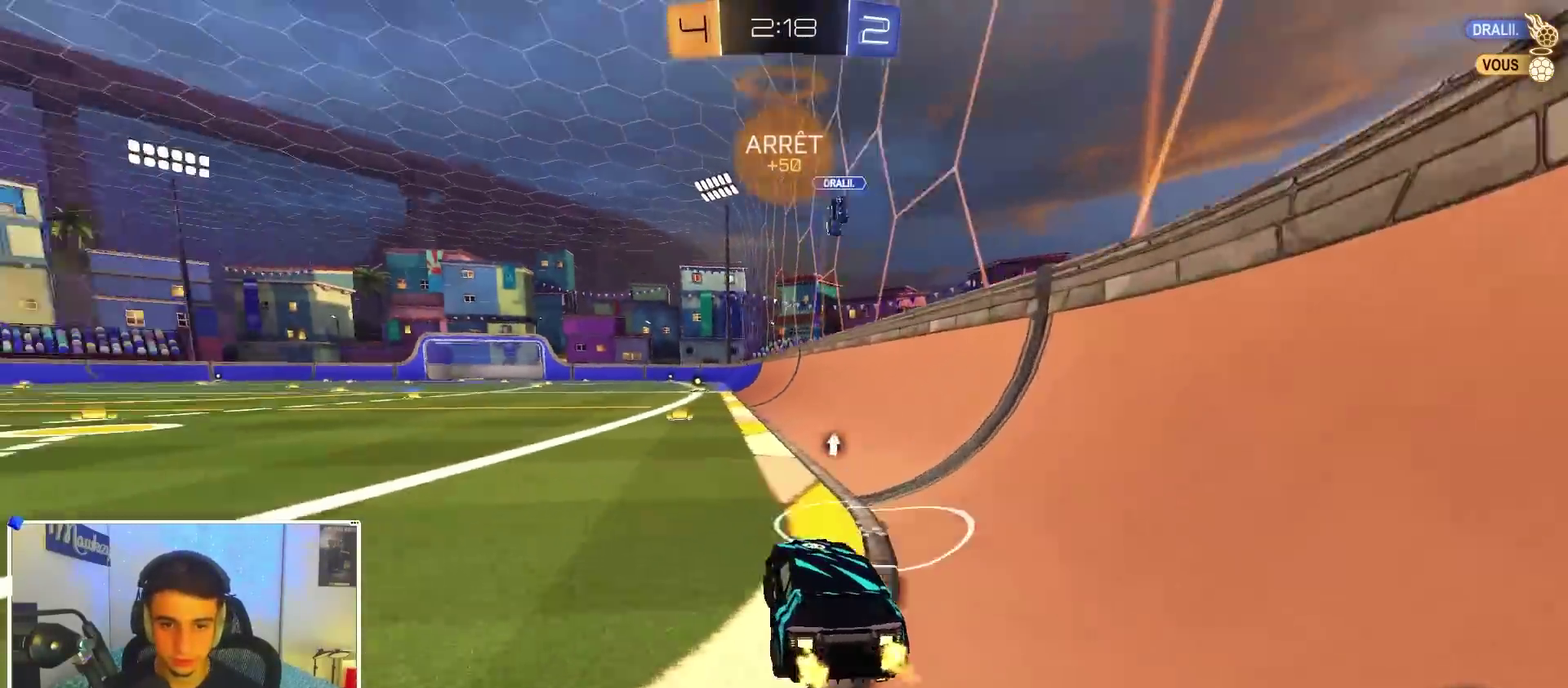
{"dt_ms": 700, "buttons": [], "left_stick": "left", "right_stick": "center", "events": [[133, "left_stick", "left"], [217, "left_stick", "center"], [383, "left_stick", "right"], [433, "left_stick", "center"], [683, "left_stick", "left"]]}
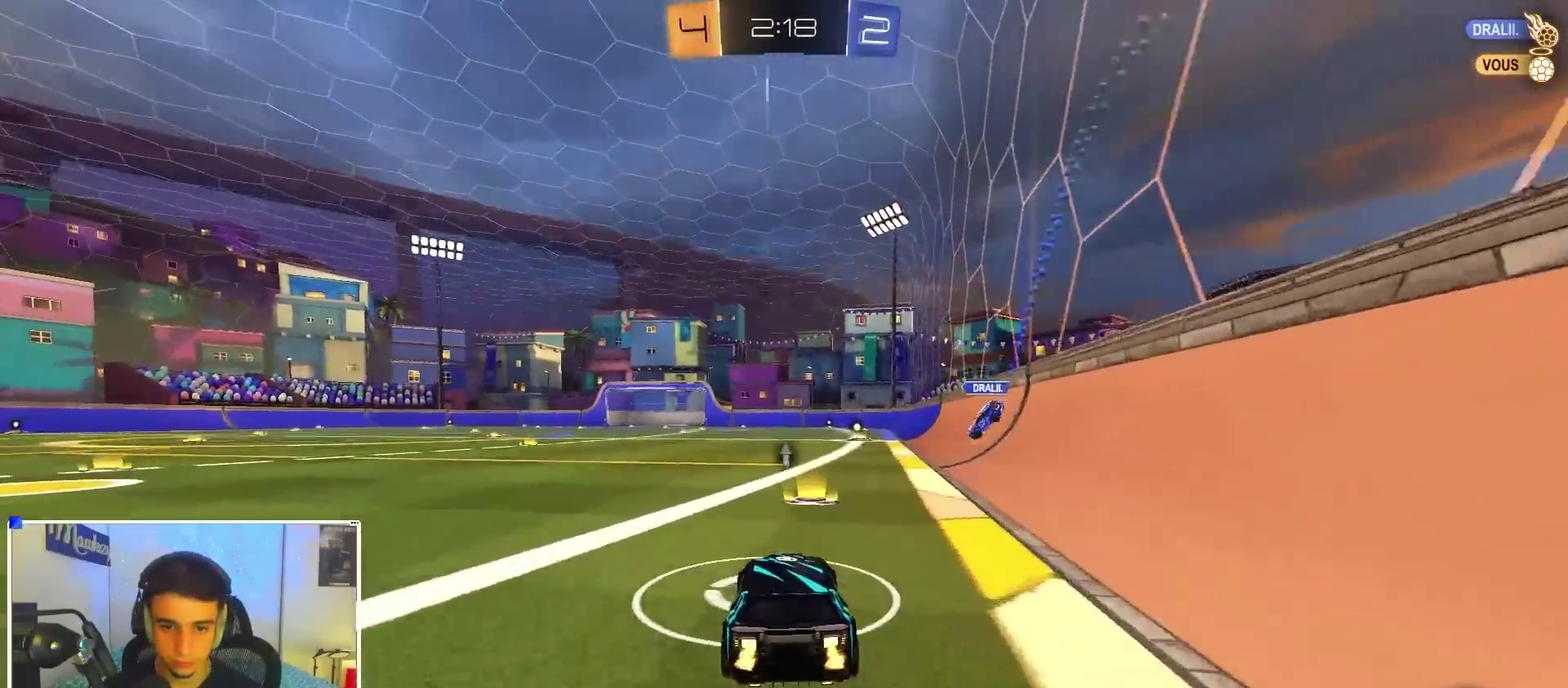
{"dt_ms": 300, "buttons": [], "left_stick": "center", "right_stick": "center", "events": [[67, "left_stick", "center"]]}
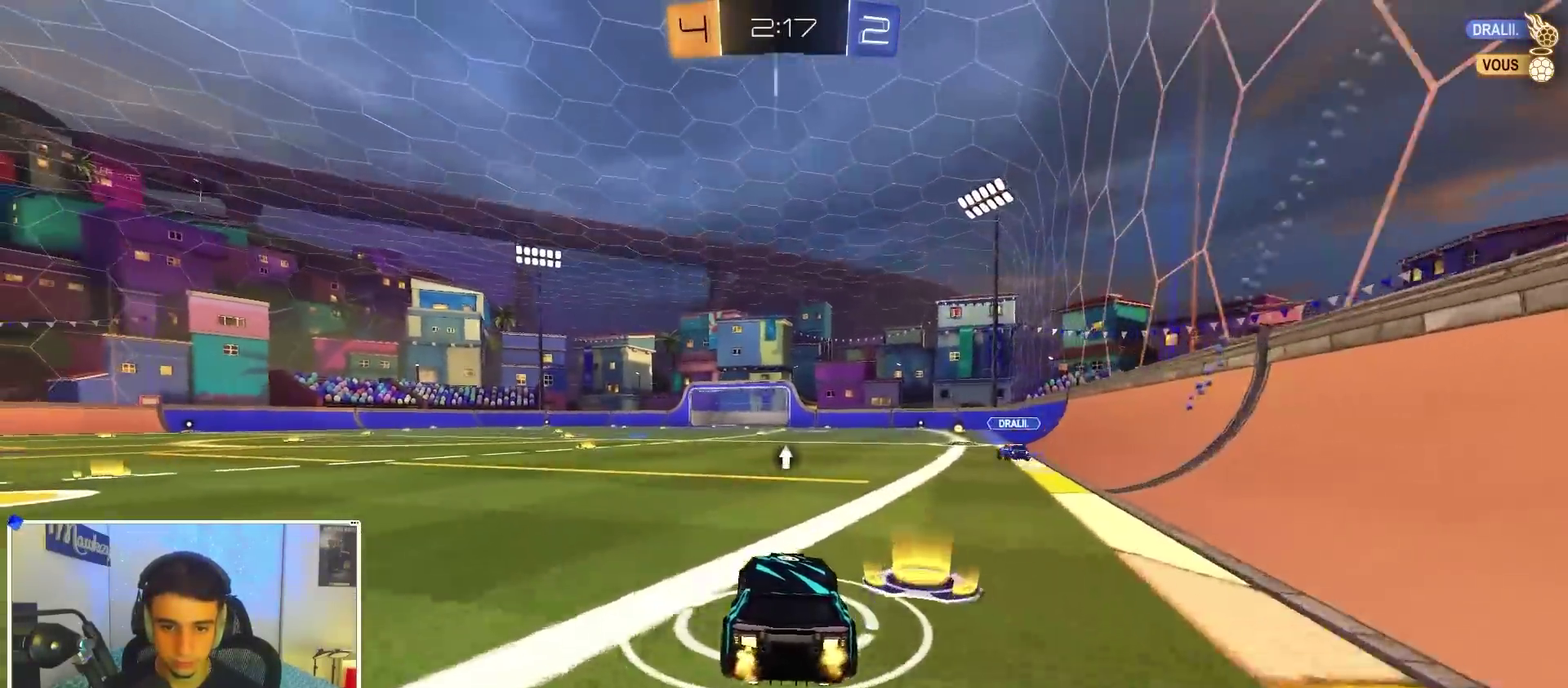
{"dt_ms": 700, "buttons": [], "left_stick": "center", "right_stick": "center", "events": [[183, "L2", "down"], [300, "L2", "up"], [383, "left_stick", "right"], [433, "left_stick", "center"], [600, "left_stick", "right"], [683, "left_stick", "center"]]}
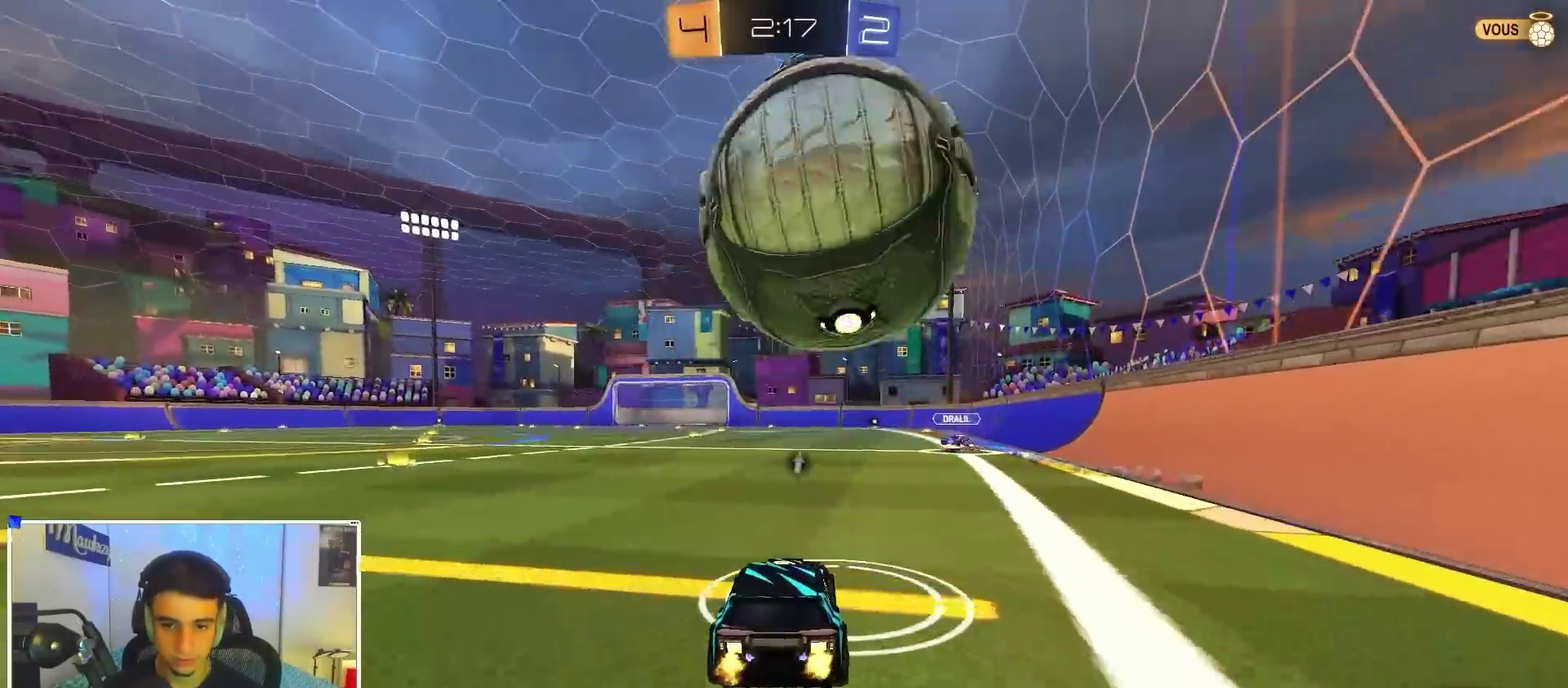
{"dt_ms": 300, "buttons": [], "left_stick": "center", "right_stick": "center", "events": []}
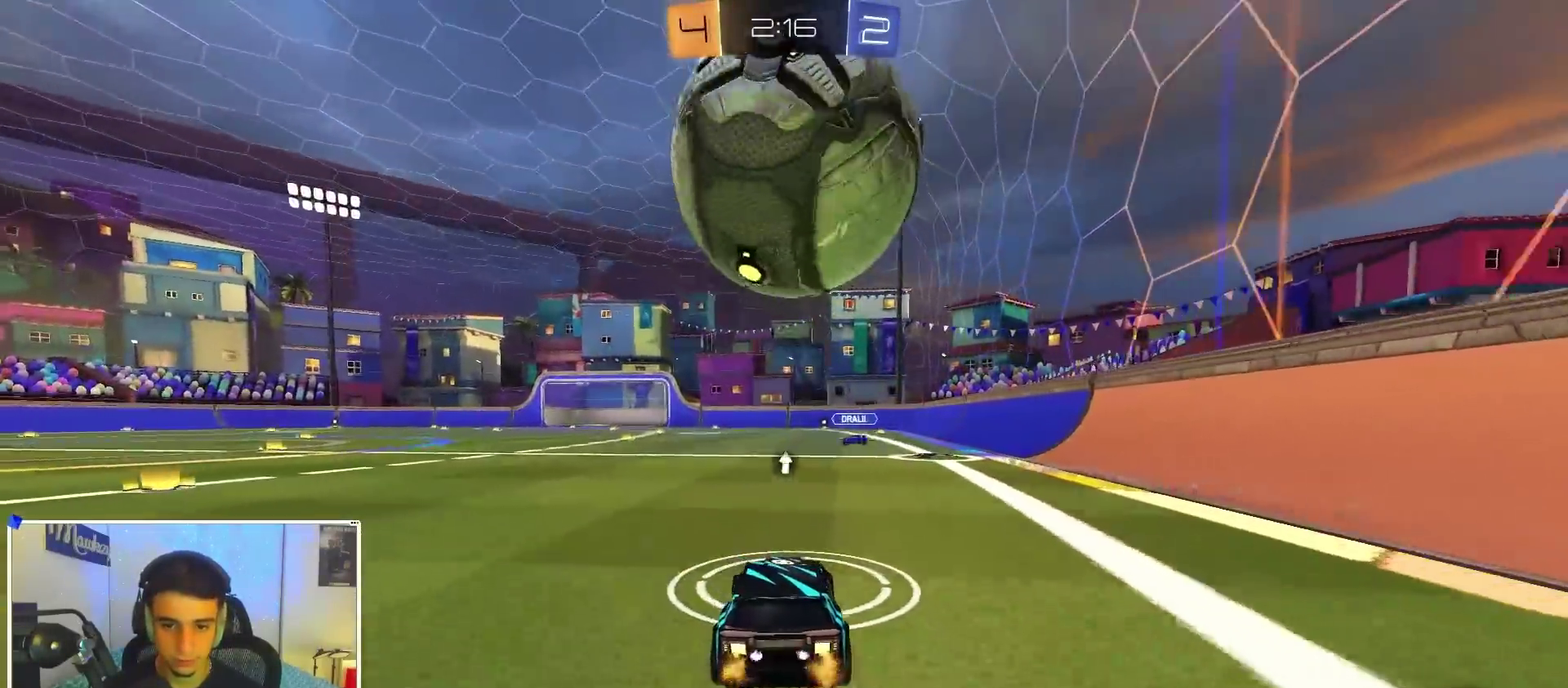
{"dt_ms": 500, "buttons": [], "left_stick": "center", "right_stick": "center", "events": [[150, "left_stick", "left"], [200, "left_stick", "center"]]}
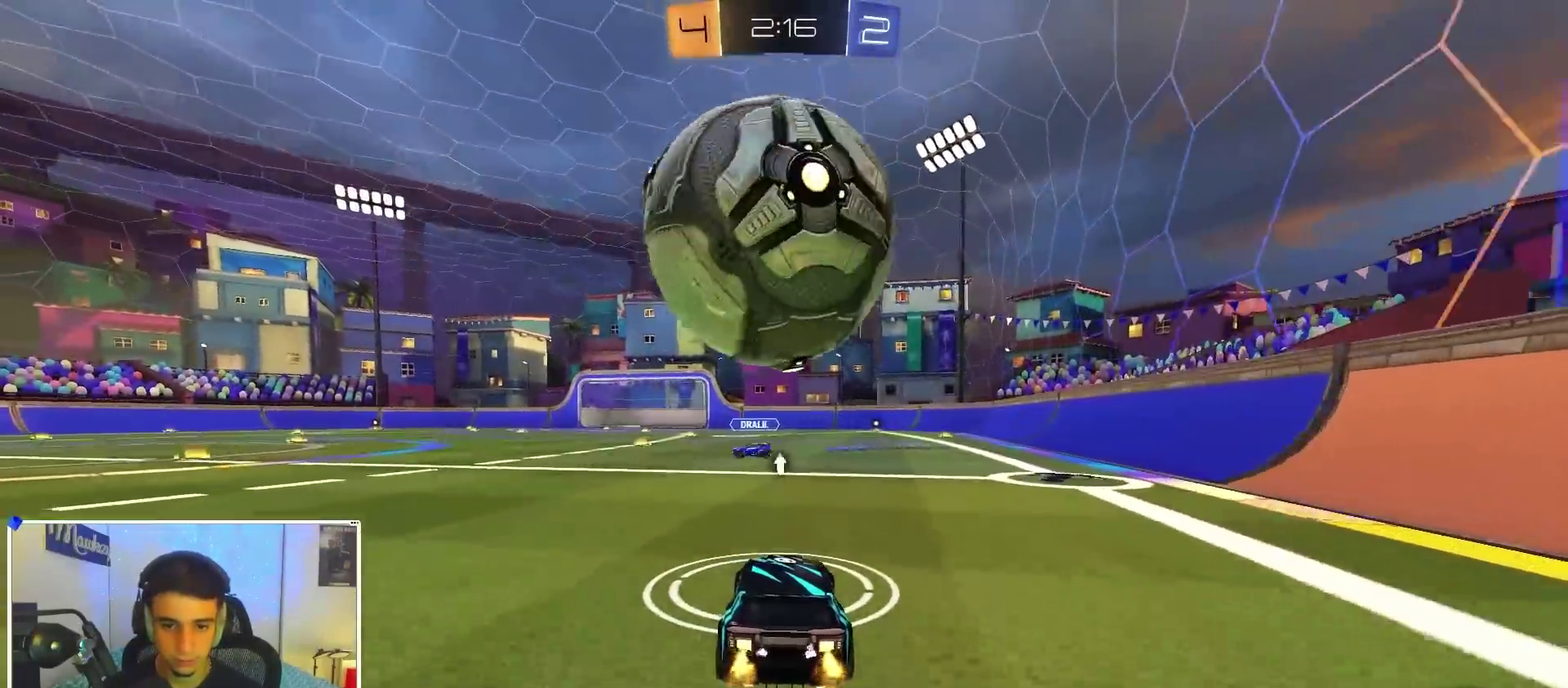
{"dt_ms": 400, "buttons": ["A"], "left_stick": "right", "right_stick": "center", "events": [[100, "left_stick", "right"], [150, "left_stick", "center"], [233, "B", "down"], [250, "left_stick", "left"], [350, "left_stick", "right"], [383, "A", "down"], [383, "B", "up"]]}
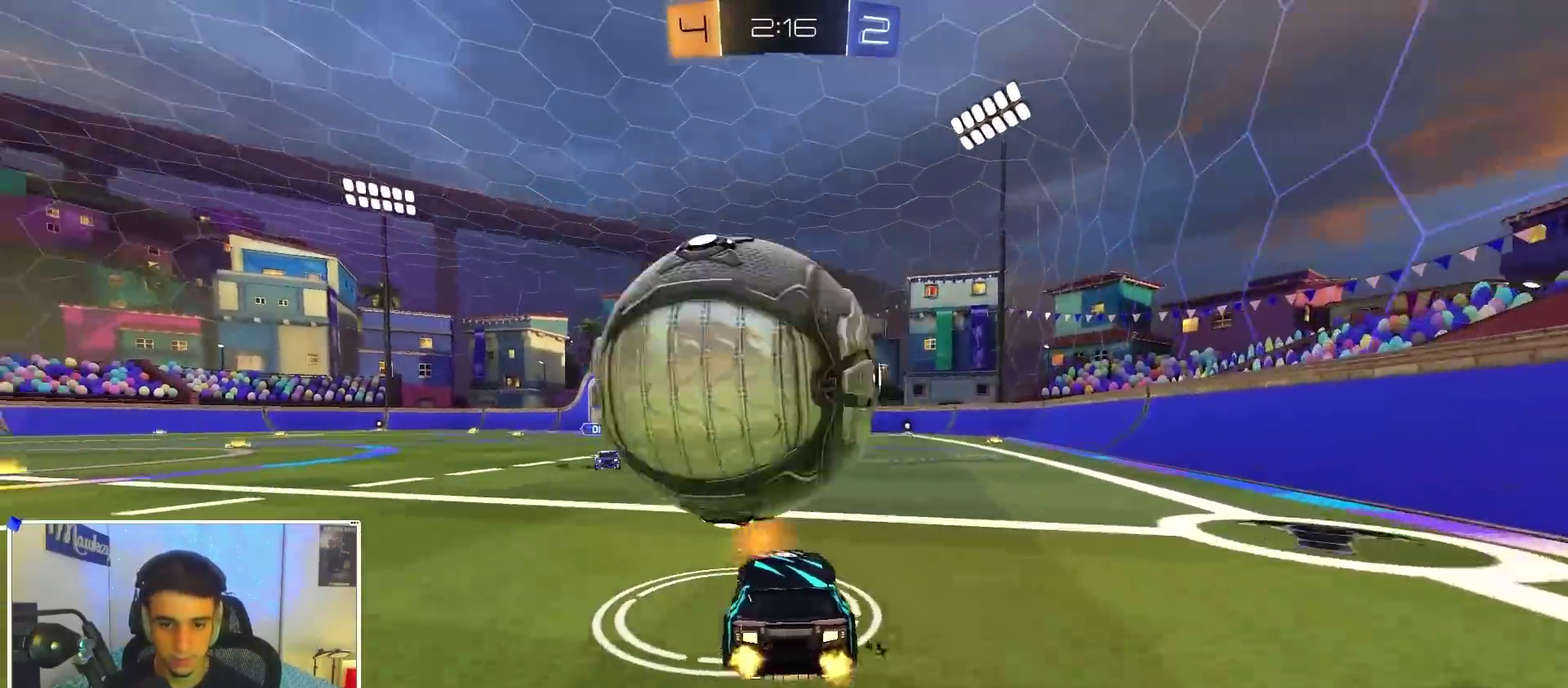
{"dt_ms": 600, "buttons": ["R1"], "left_stick": "center", "right_stick": "center", "events": [[83, "left_stick", "up-left"], [100, "A", "up"], [150, "A", "down"], [150, "B", "down"], [183, "X", "down"], [233, "B", "up"], [233, "left_stick", "down"], [267, "X", "up"], [283, "A", "up"], [517, "left_stick", "down-right"], [533, "R1", "down"], [567, "left_stick", "center"]]}
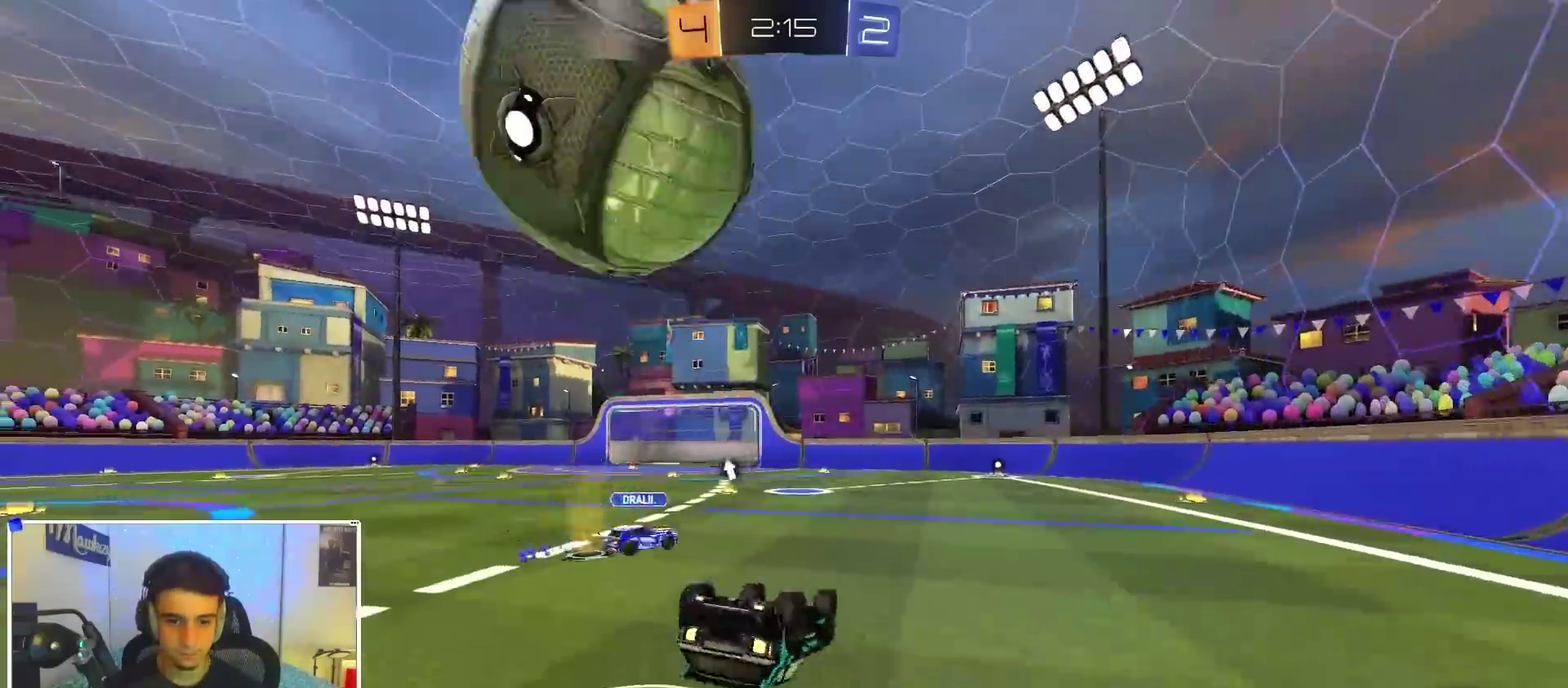
{"dt_ms": 300, "buttons": ["R1"], "left_stick": "down-left", "right_stick": "center", "events": [[83, "left_stick", "down"], [167, "left_stick", "down-right"], [250, "left_stick", "down-left"]]}
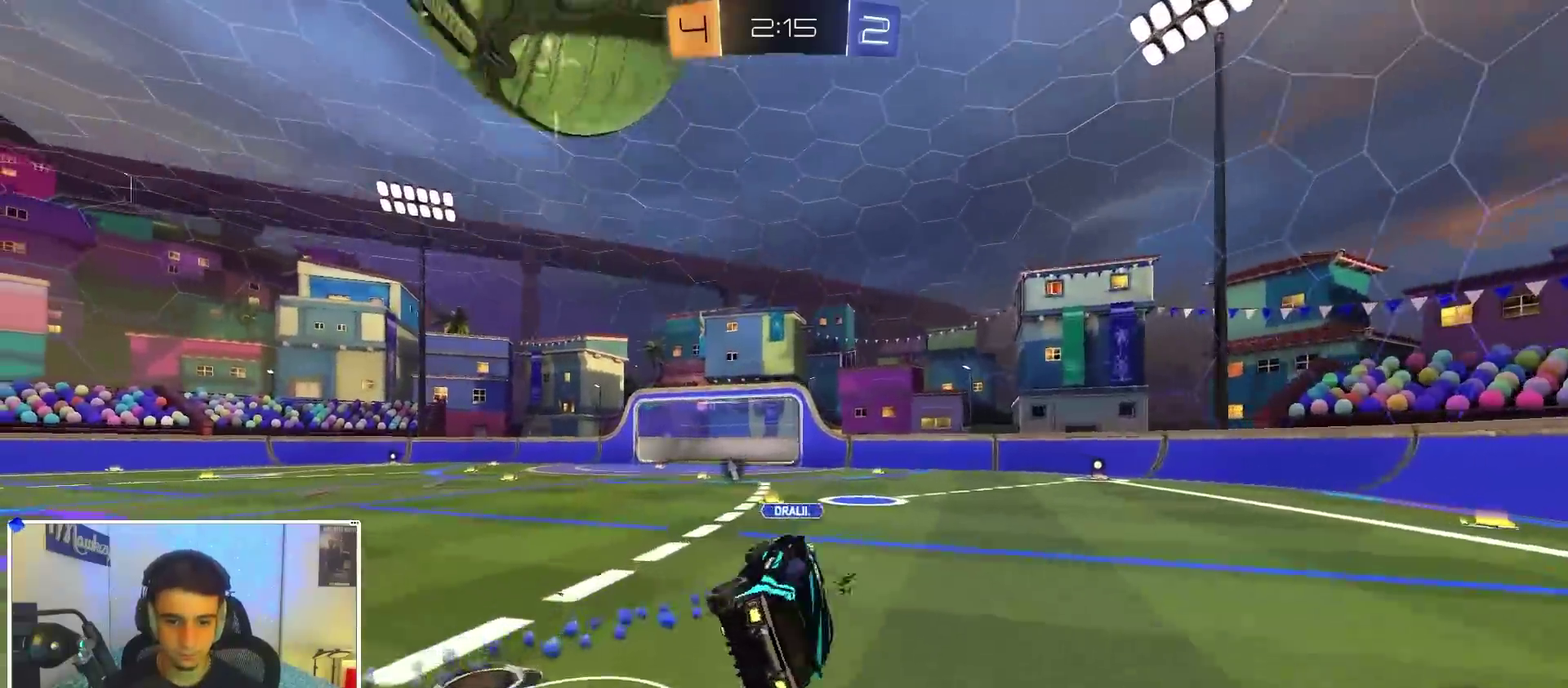
{"dt_ms": 900, "buttons": [], "left_stick": "center", "right_stick": "center", "events": [[17, "left_stick", "left"], [83, "R1", "up"], [83, "left_stick", "center"], [283, "B", "down"], [383, "left_stick", "right"], [433, "B", "up"], [450, "left_stick", "center"], [600, "left_stick", "left"], [817, "left_stick", "center"]]}
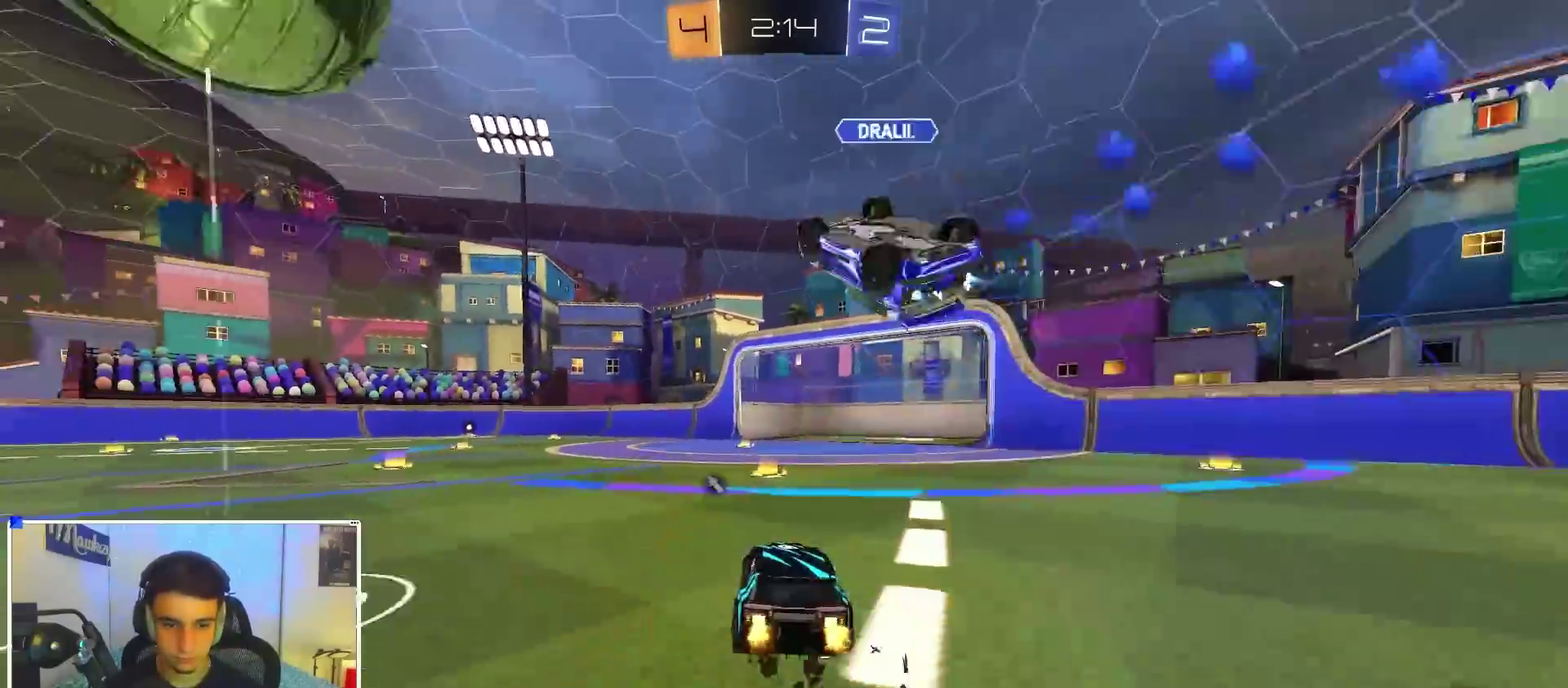
{"dt_ms": 300, "buttons": [], "left_stick": "left", "right_stick": "center", "events": [[167, "left_stick", "left"]]}
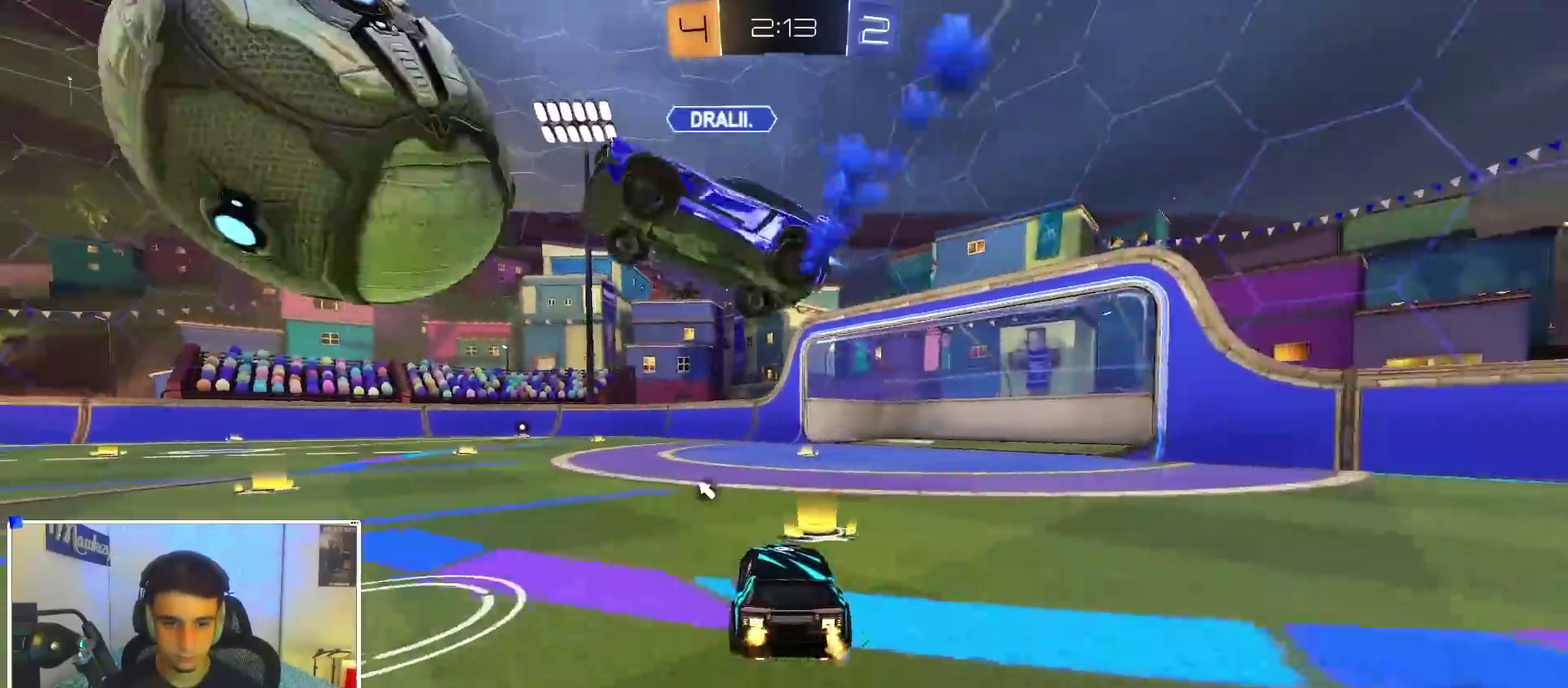
{"dt_ms": 500, "buttons": ["L2"], "left_stick": "right", "right_stick": "center", "events": [[183, "B", "down"], [183, "left_stick", "center"], [383, "B", "up"], [450, "left_stick", "right"], [500, "L2", "down"]]}
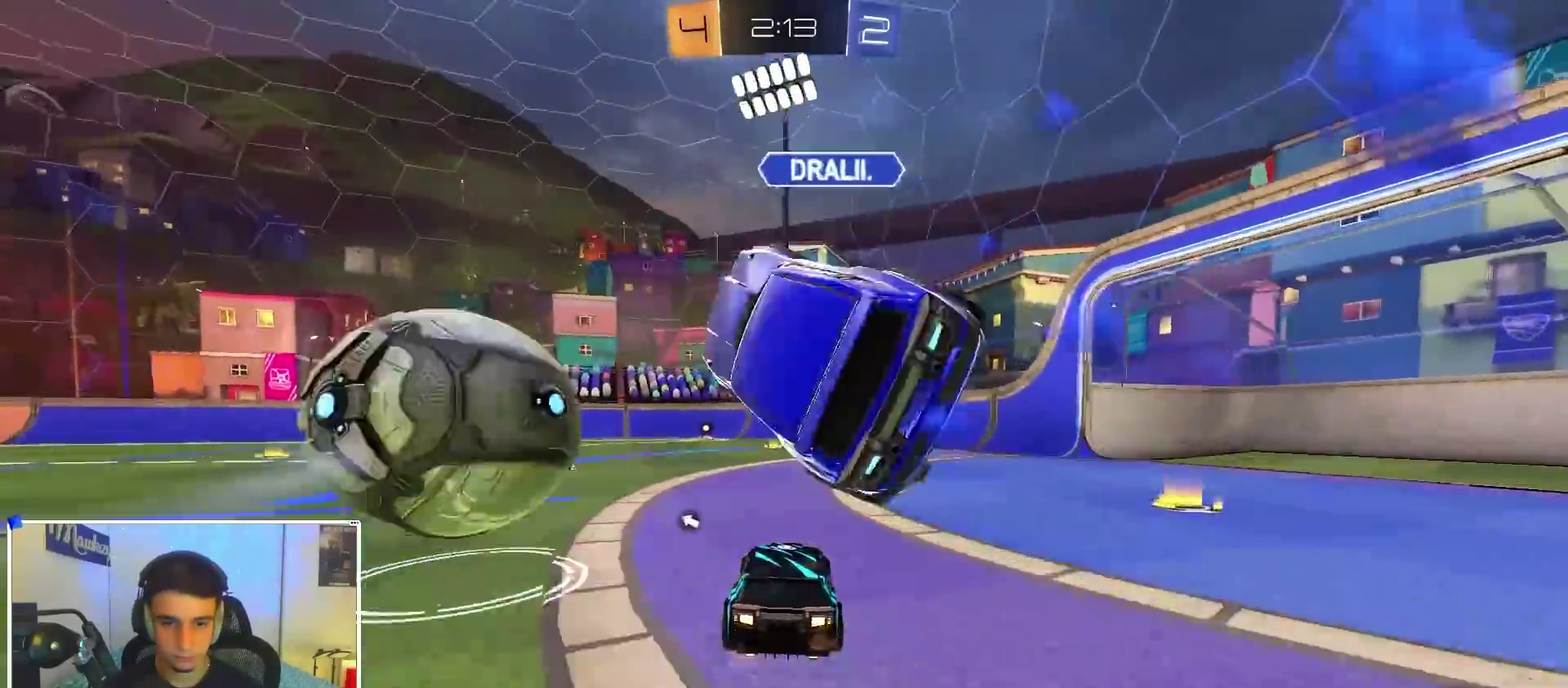
{"dt_ms": 400, "buttons": [], "left_stick": "left", "right_stick": "center", "events": [[117, "L2", "up"], [133, "left_stick", "left"], [150, "B", "down"], [200, "B", "up"], [233, "left_stick", "right"], [317, "left_stick", "center"], [367, "left_stick", "left"]]}
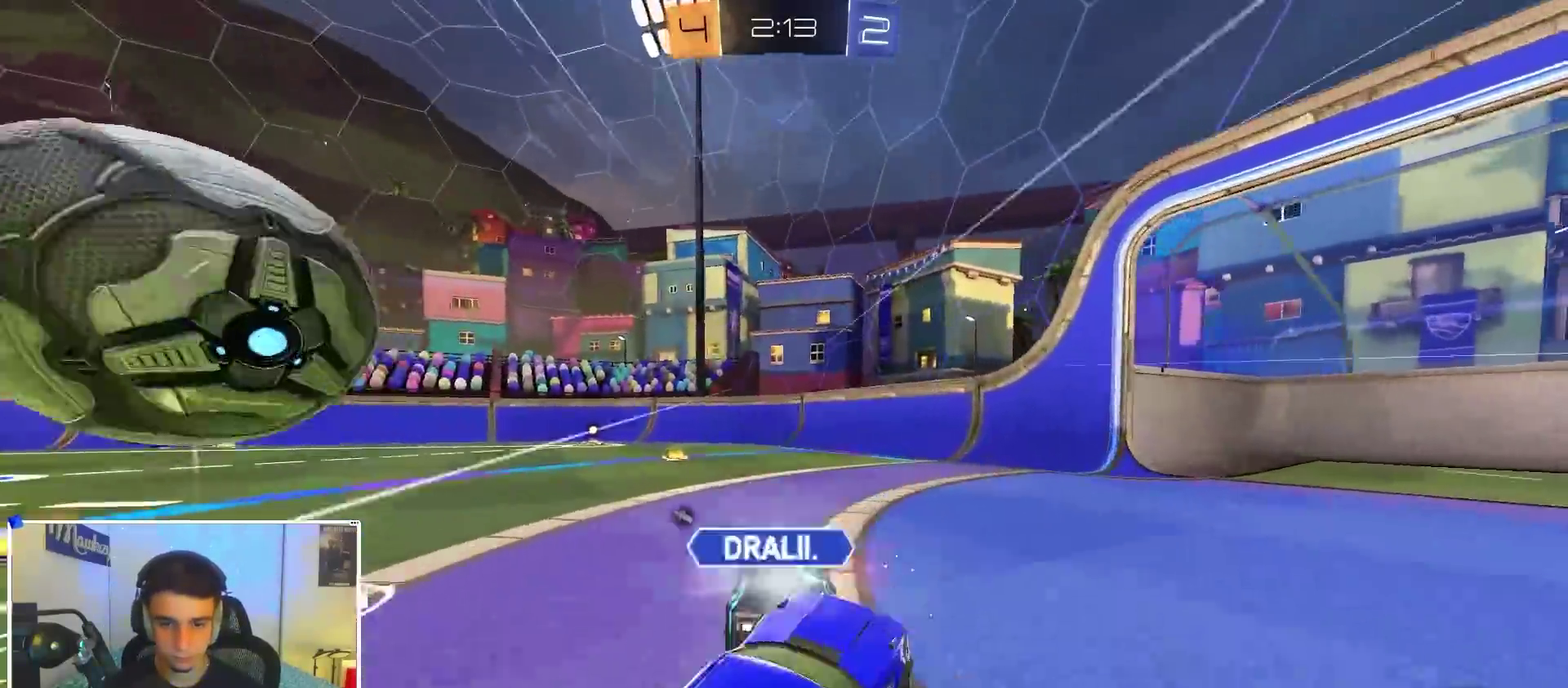
{"dt_ms": 600, "buttons": ["B"], "left_stick": "left", "right_stick": "center", "events": [[167, "left_stick", "center"], [233, "L2", "down"], [250, "left_stick", "left"], [367, "L2", "up"], [383, "left_stick", "right"], [400, "B", "down"], [433, "left_stick", "center"], [500, "left_stick", "left"]]}
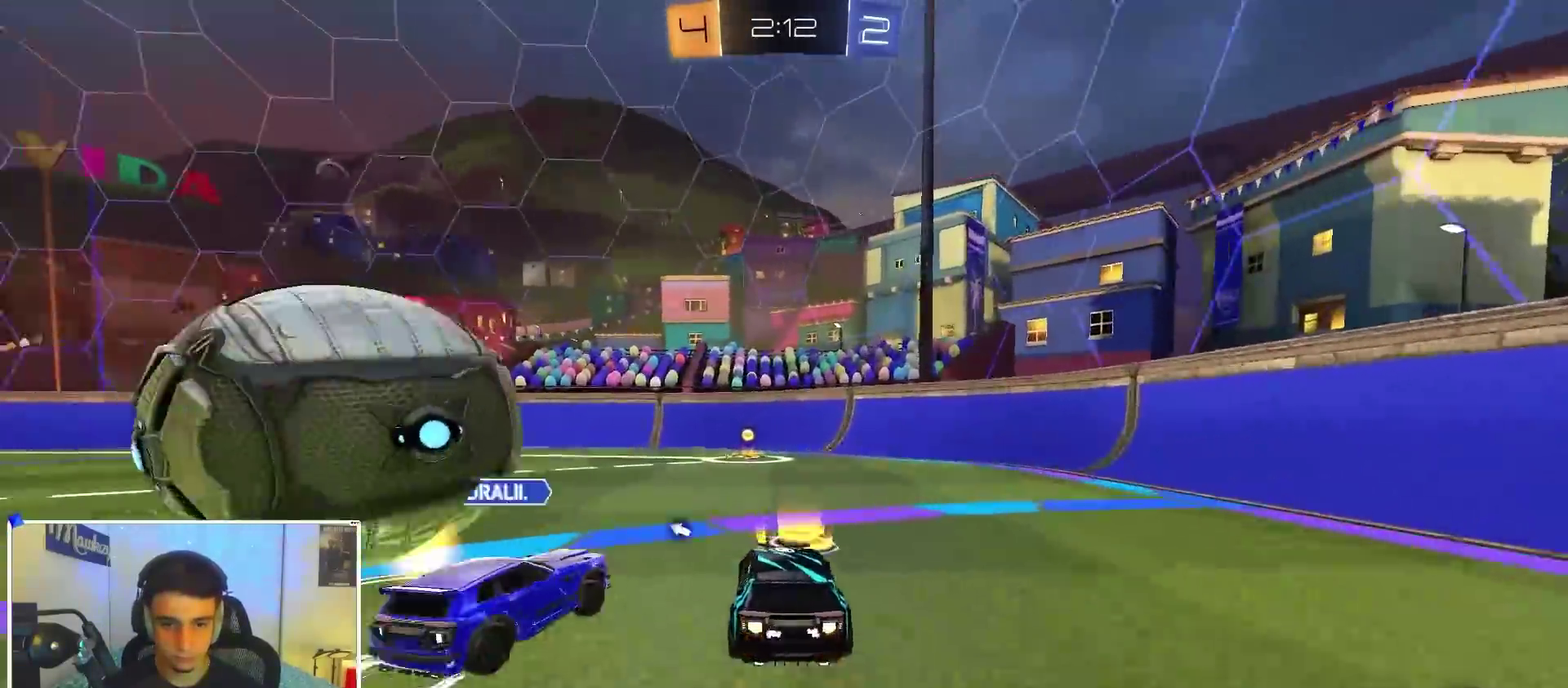
{"dt_ms": 300, "buttons": ["B"], "left_stick": "center", "right_stick": "center", "events": [[50, "left_stick", "center"], [217, "left_stick", "left"], [283, "left_stick", "center"]]}
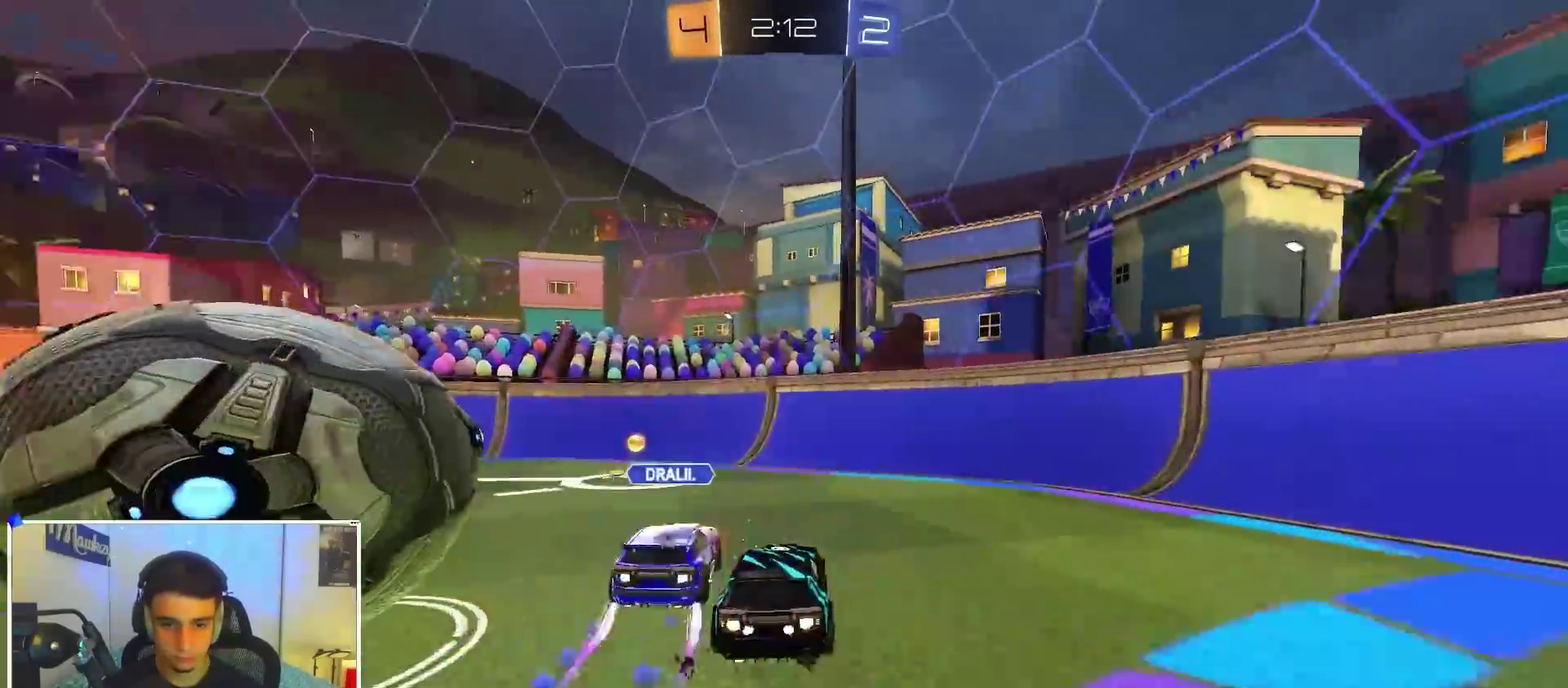
{"dt_ms": 700, "buttons": [], "left_stick": "left", "right_stick": "center", "events": [[67, "L2", "down"], [83, "left_stick", "left"], [100, "B", "up"], [150, "X", "down"], [167, "L2", "up"], [283, "X", "up"]]}
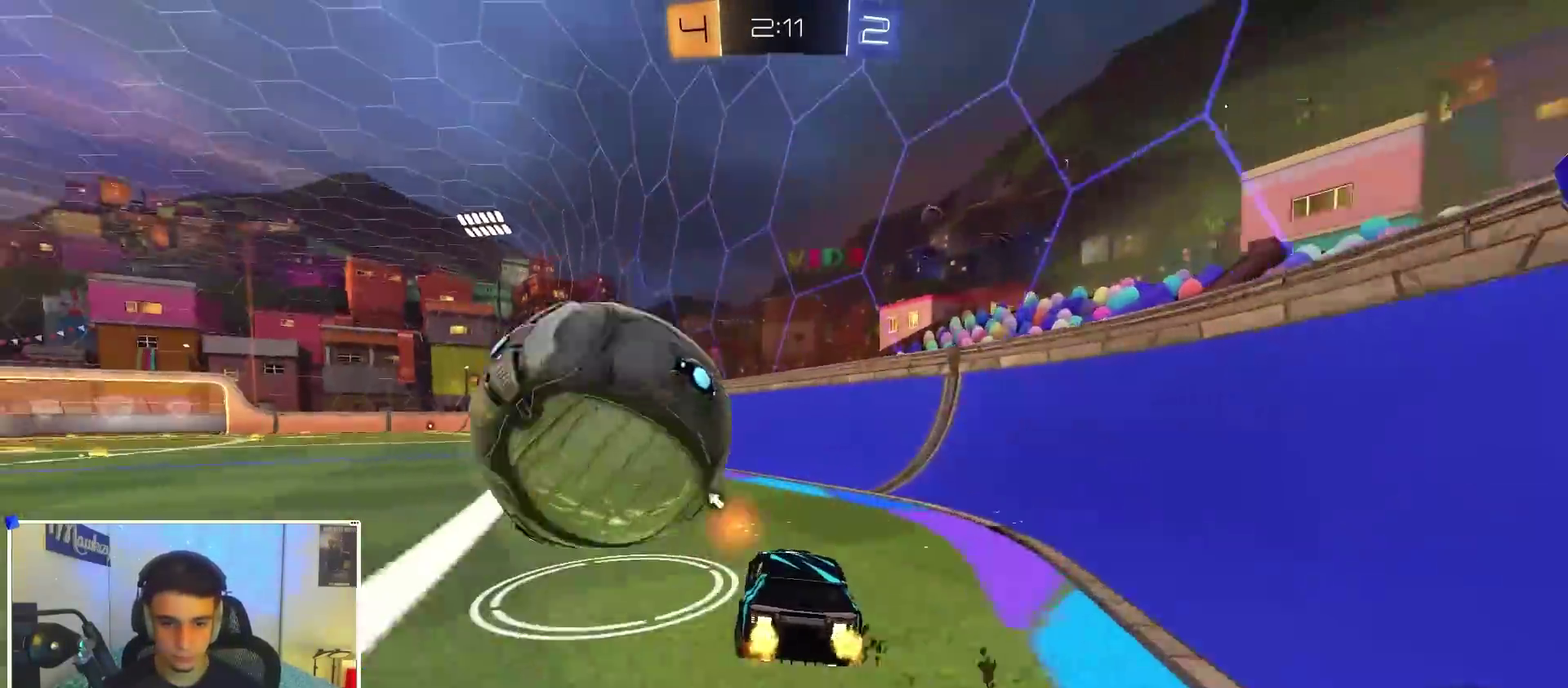
{"dt_ms": 300, "buttons": [], "left_stick": "center", "right_stick": "center", "events": [[250, "left_stick", "center"]]}
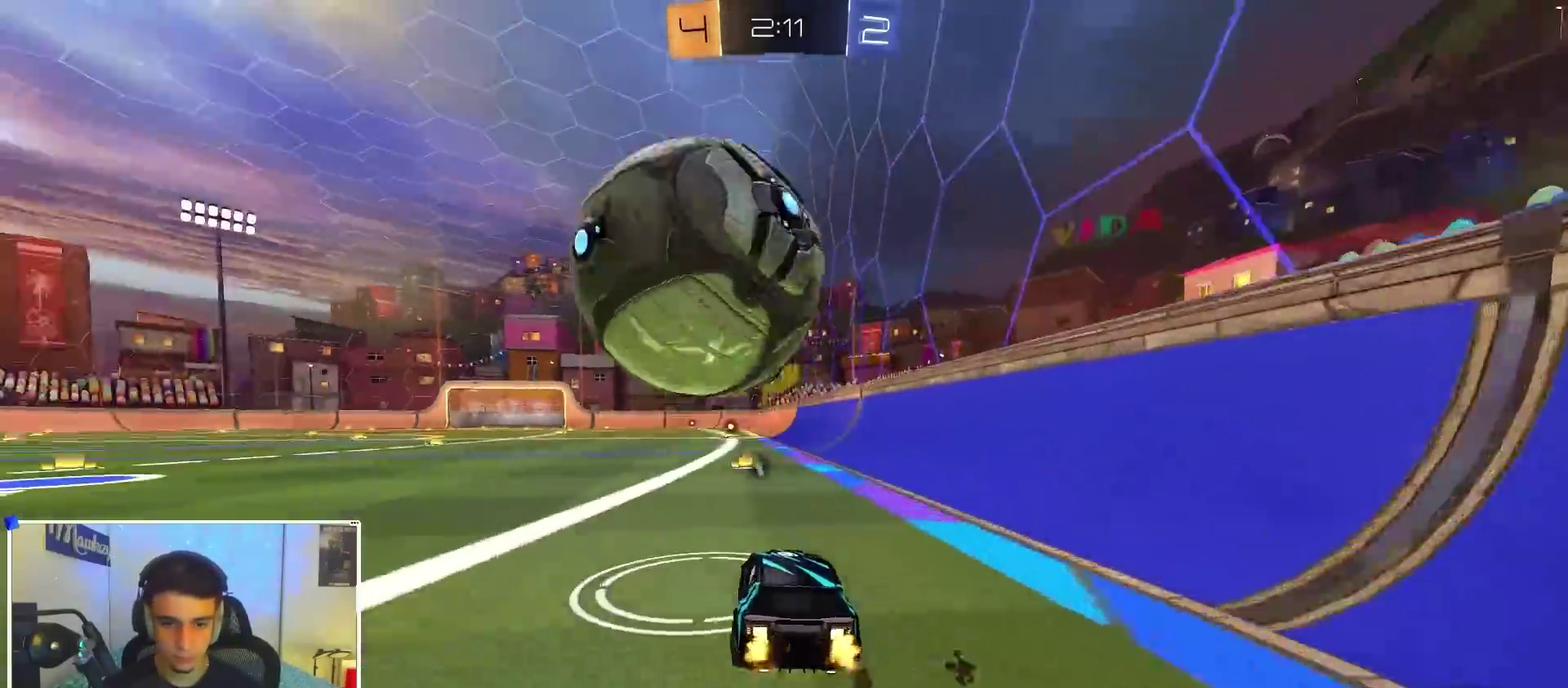
{"dt_ms": 900, "buttons": ["X"], "left_stick": "down-left", "right_stick": "center", "events": [[83, "left_stick", "right"], [100, "B", "down"], [133, "A", "down"], [233, "left_stick", "up-left"], [267, "X", "down"], [283, "left_stick", "down-left"], [300, "Y", "down"], [400, "L2", "down"], [417, "Y", "up"], [583, "L2", "up"], [617, "B", "up"], [633, "A", "up"], [717, "left_stick", "left"], [783, "left_stick", "down-left"]]}
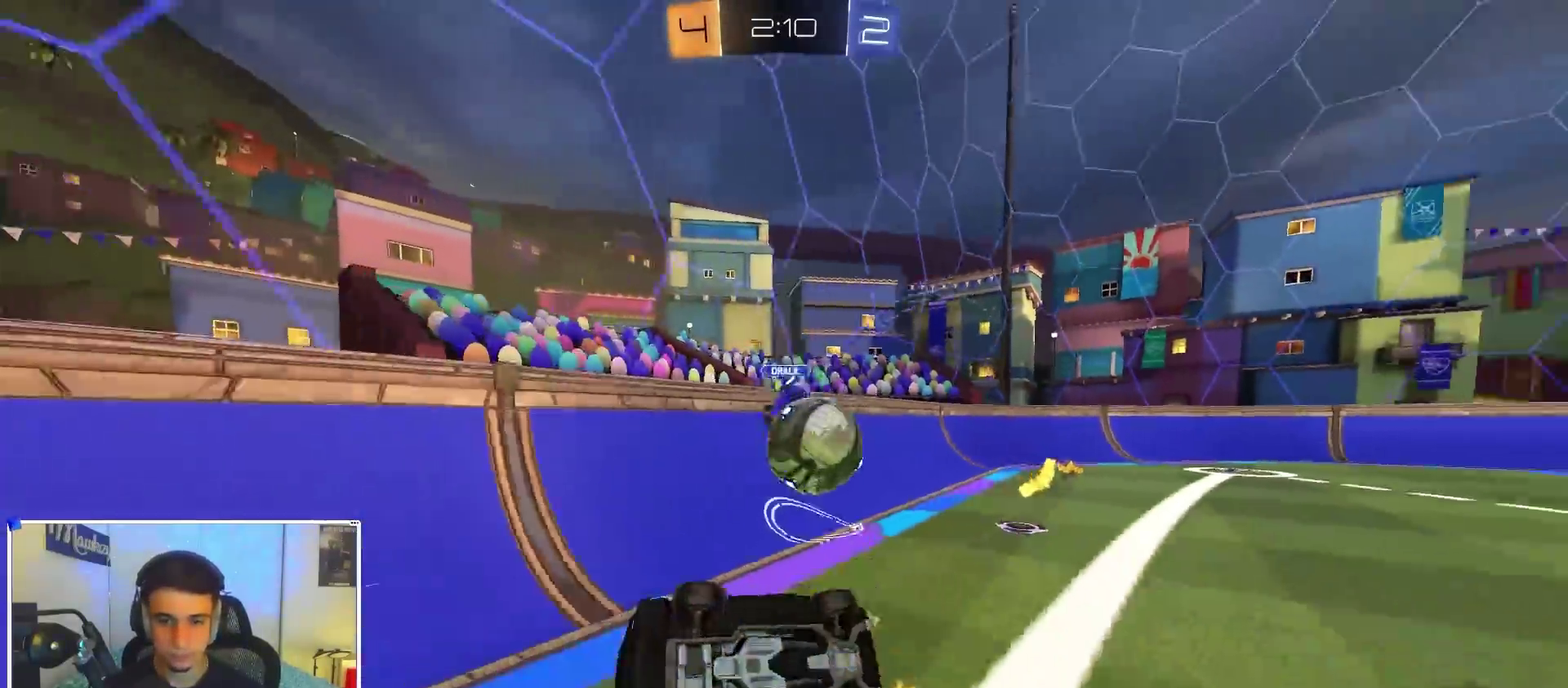
{"dt_ms": 300, "buttons": [], "left_stick": "center", "right_stick": "center", "events": [[117, "left_stick", "left"], [183, "left_stick", "up-left"], [217, "X", "up"], [233, "left_stick", "center"]]}
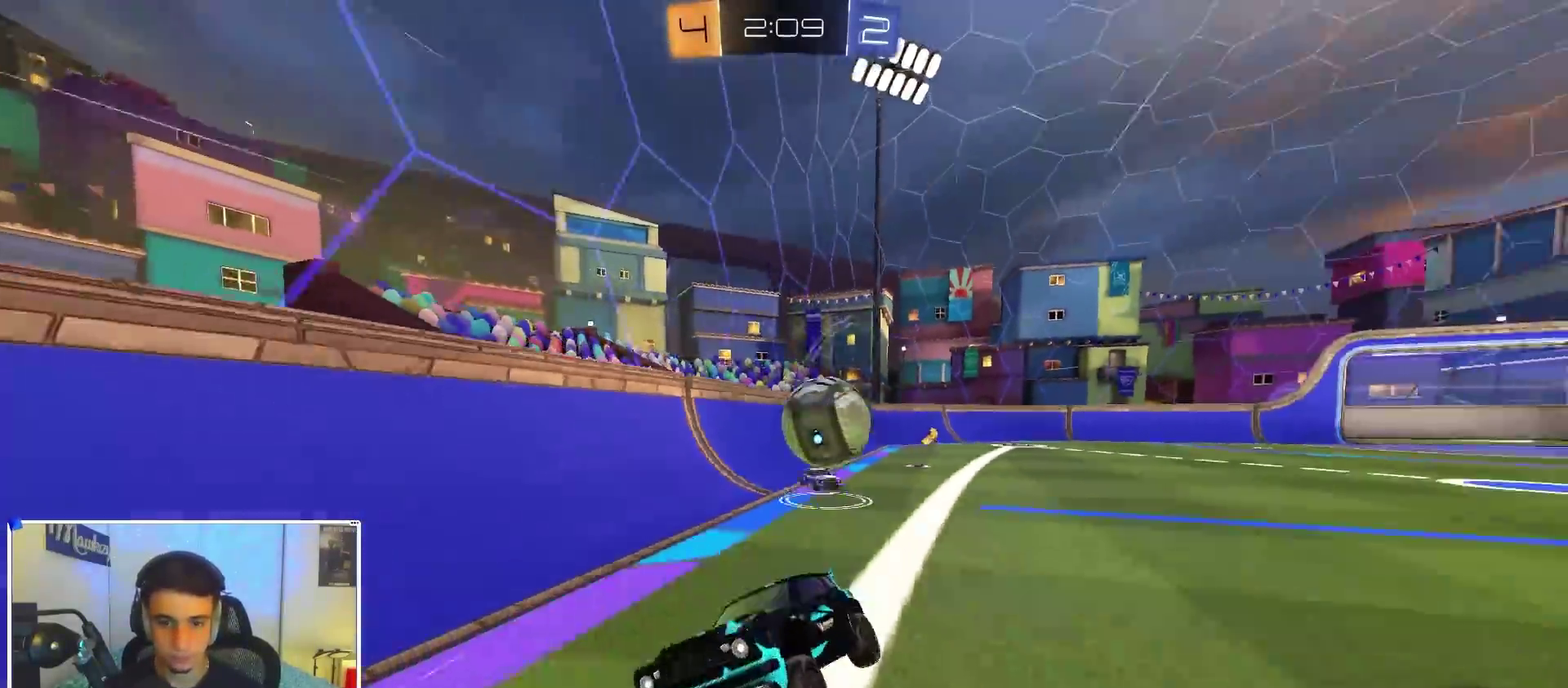
{"dt_ms": 600, "buttons": ["B", "L2"], "left_stick": "center", "right_stick": "center", "events": [[83, "left_stick", "left"], [100, "L2", "down"], [283, "L2", "up"], [350, "B", "down"], [433, "left_stick", "center"], [533, "L2", "down"]]}
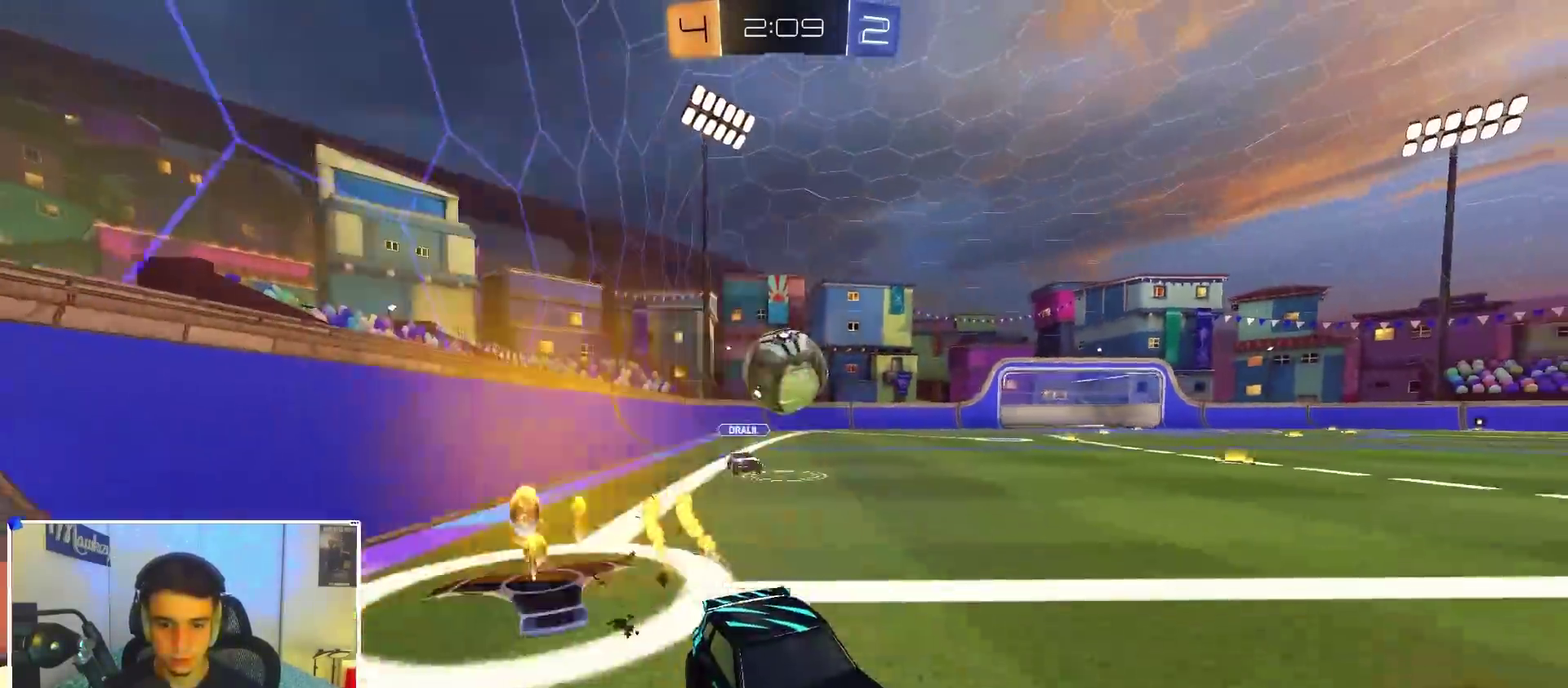
{"dt_ms": 400, "buttons": [], "left_stick": "left", "right_stick": "center", "events": [[67, "L2", "up"], [283, "B", "up"], [383, "left_stick", "left"]]}
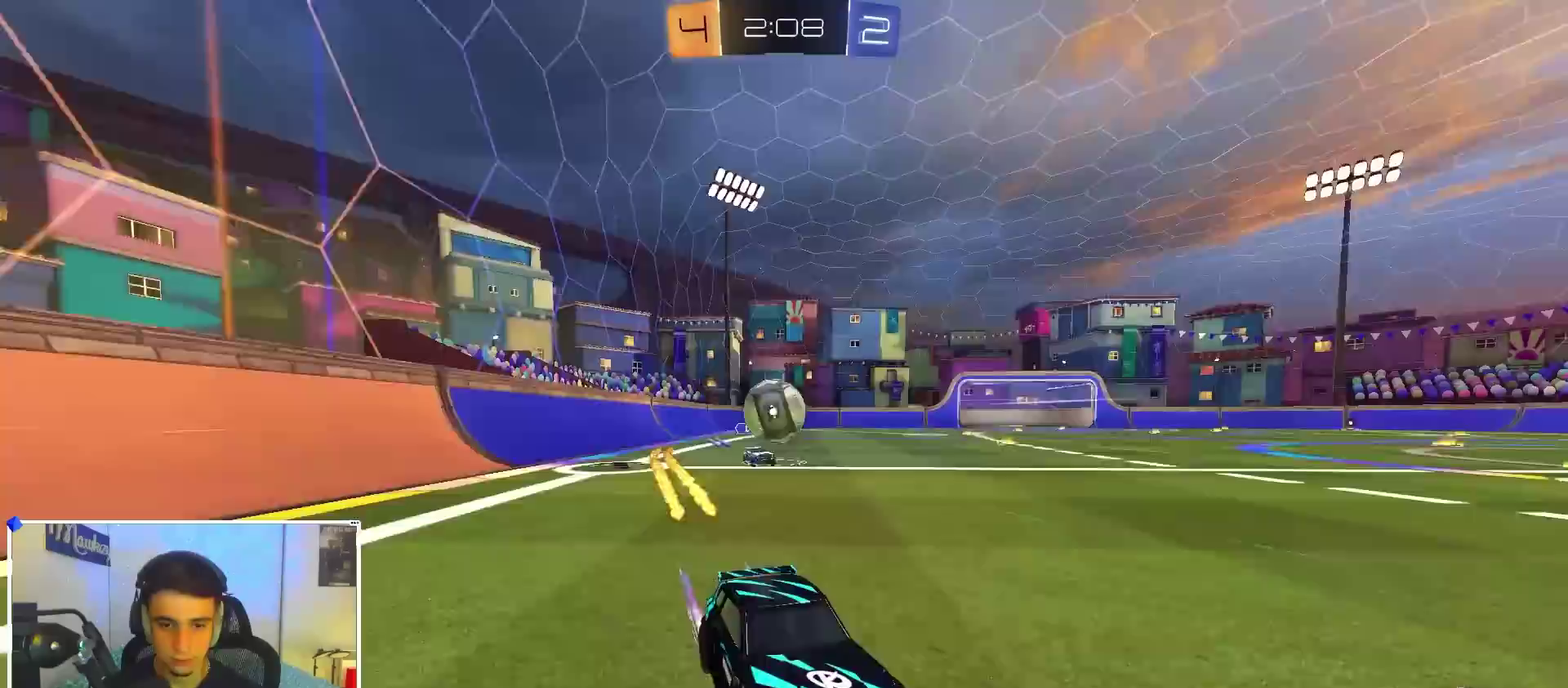
{"dt_ms": 600, "buttons": [], "left_stick": "center", "right_stick": "center", "events": [[117, "left_stick", "center"], [383, "left_stick", "right"], [533, "left_stick", "center"]]}
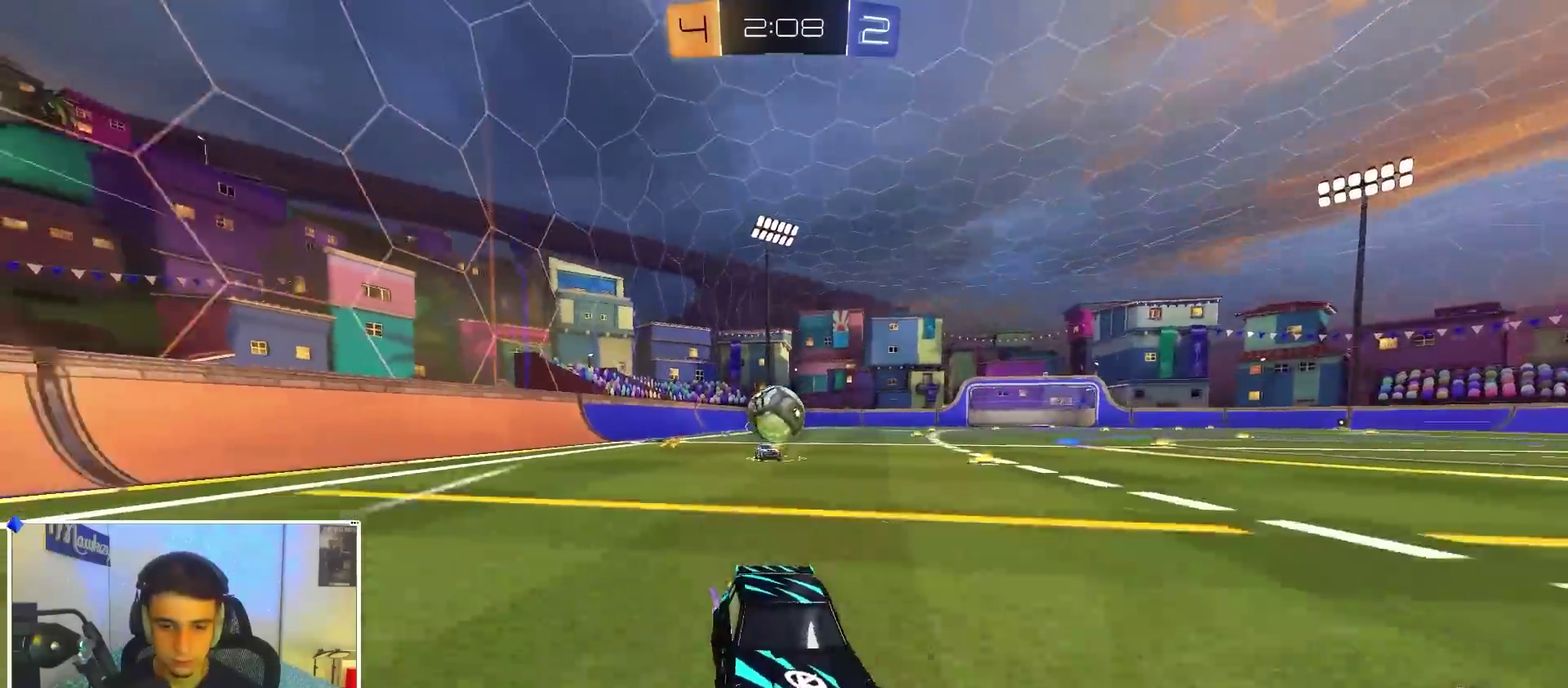
{"dt_ms": 400, "buttons": [], "left_stick": "left", "right_stick": "center", "events": [[383, "left_stick", "left"]]}
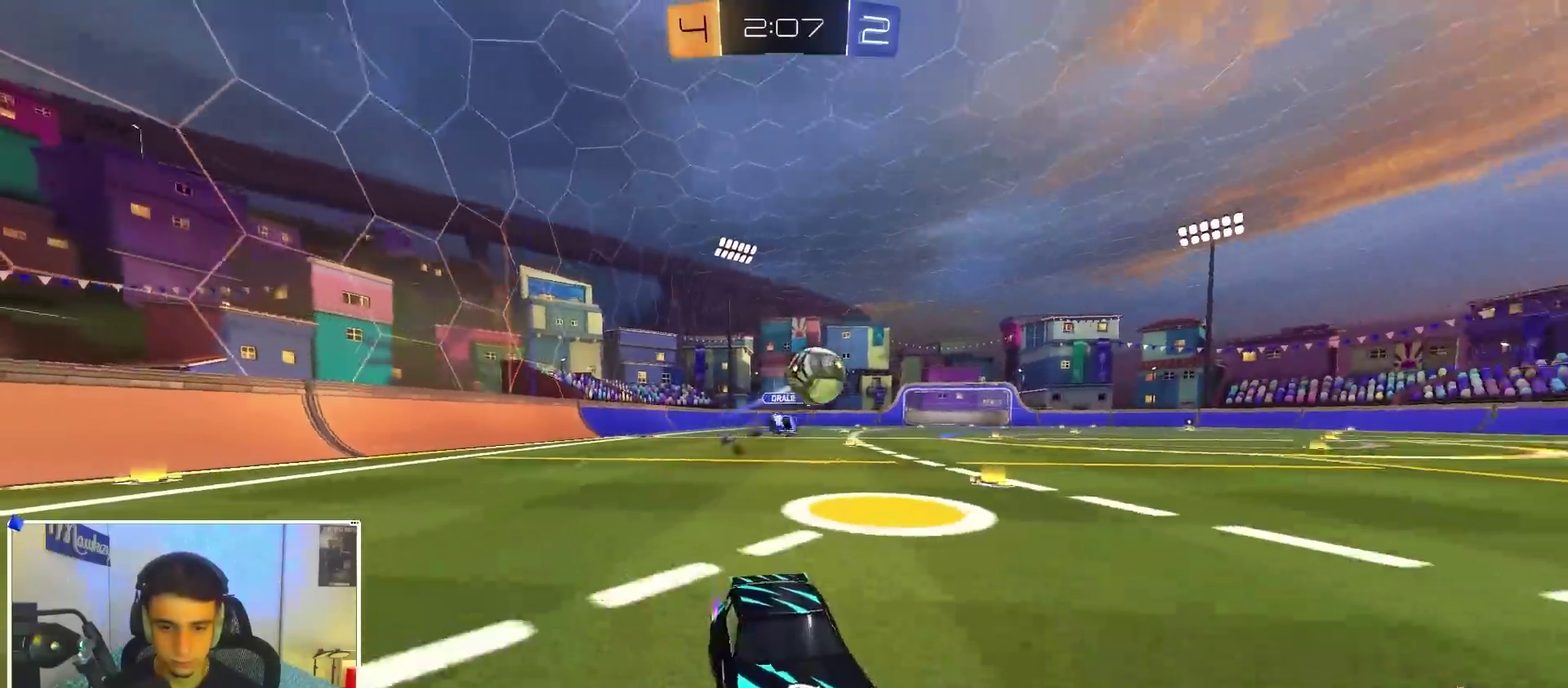
{"dt_ms": 500, "buttons": ["A", "L2"], "left_stick": "left", "right_stick": "center", "events": [[50, "B", "down"], [300, "B", "up"], [400, "L2", "down"], [483, "A", "down"]]}